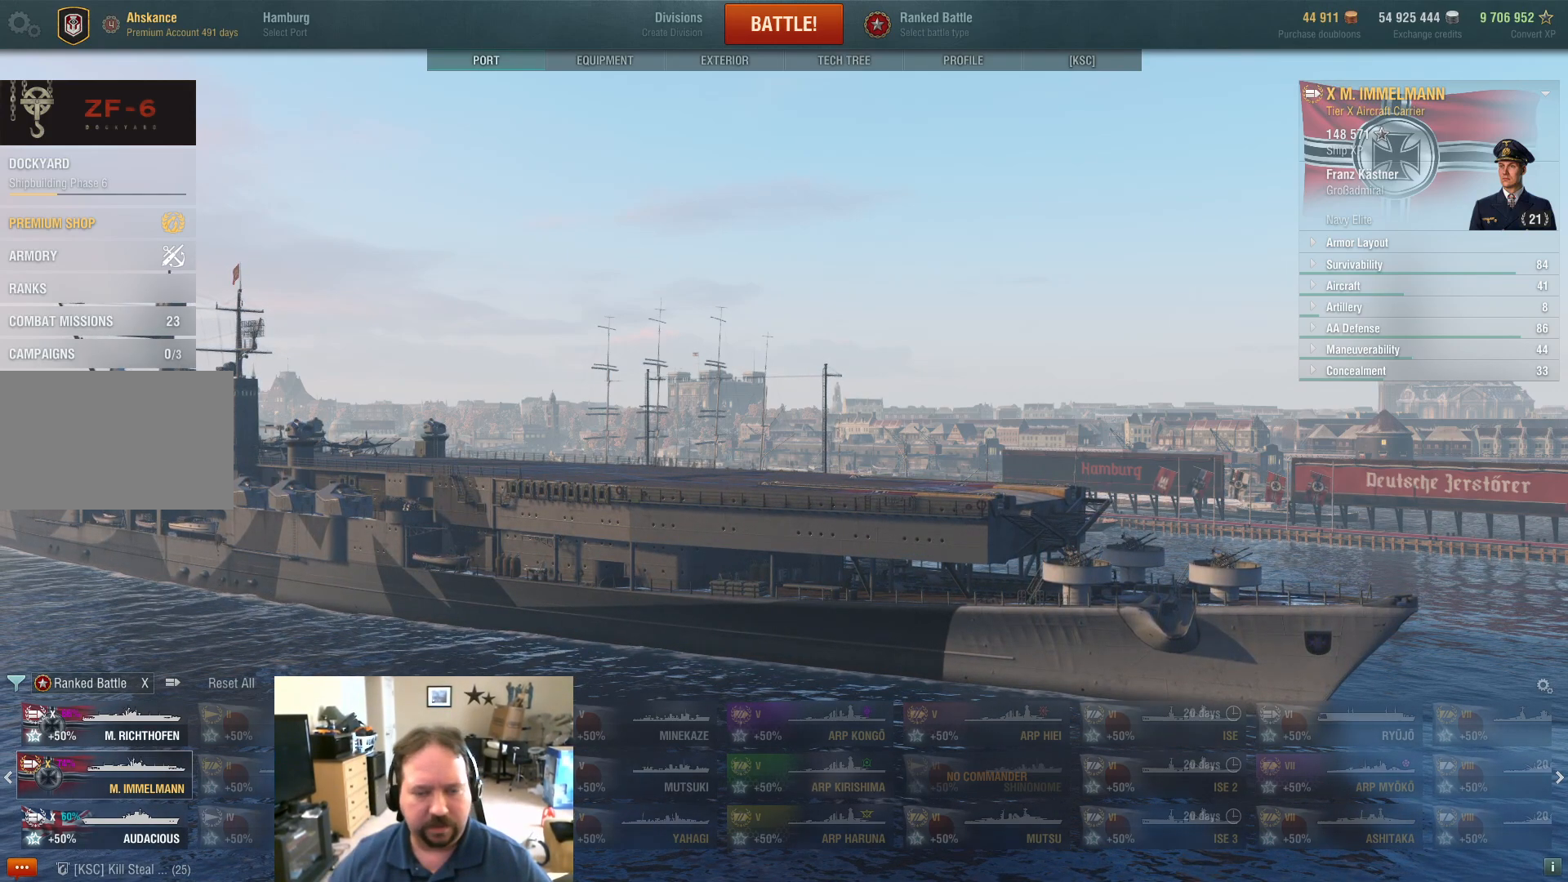
Gameplay with keyboard and mouse; each line is a JSON object with the keys and mouse buttons held at the frame after it. "events" lists presses ("down") and releases ("up") of "1", "2", "3", "4", "5", "a", "alt", "c", "caps_lock", "ctrl", "d", "e", "f", "g", "q", "r", "s", "shift", "space", "t", "tab", "v", "w", "x", "z", "mouse_left", "mouse_wheel" and "mouse_right" between this image and that frame as [ms after this image, input, new state], when the widget could be followed in between. "mouse_left", "mouse_wheel", "mouse_right" = the "left", "wheel", "right" buttons of the "mouse" list. No other keys are recorded. "wheel" means that the mouse wheel is clicked or scrolled. "mouse_move" is the direction in which the mouse moves at that frame (one of eight, or "still"), when it could be read.
{"keys": [], "mouse": [], "mouse_move": "up", "events": []}
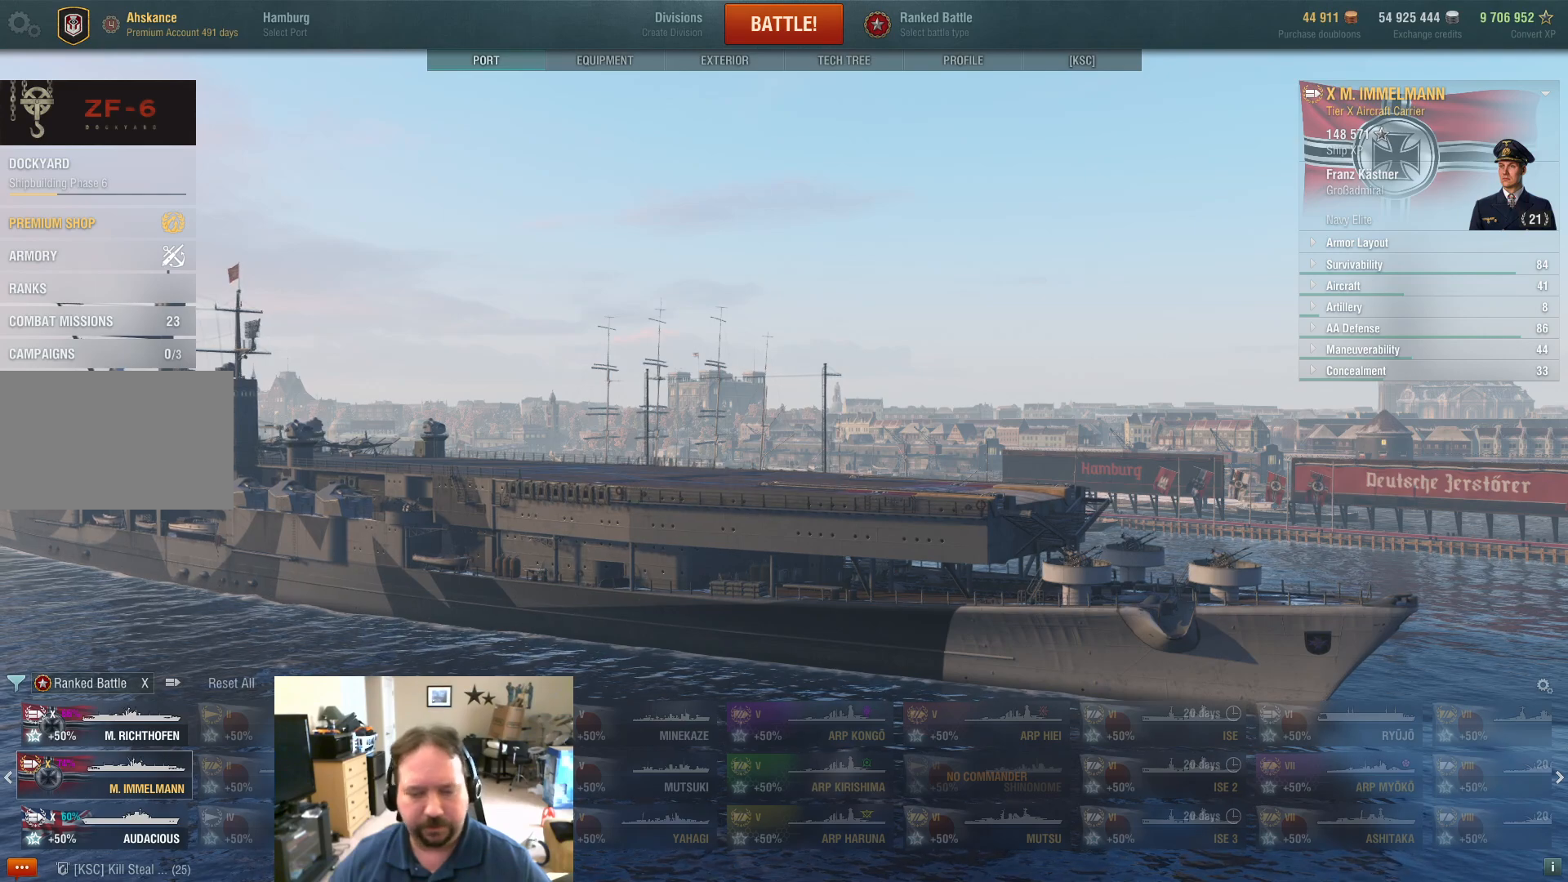
{"keys": [], "mouse": [], "mouse_move": "still", "events": []}
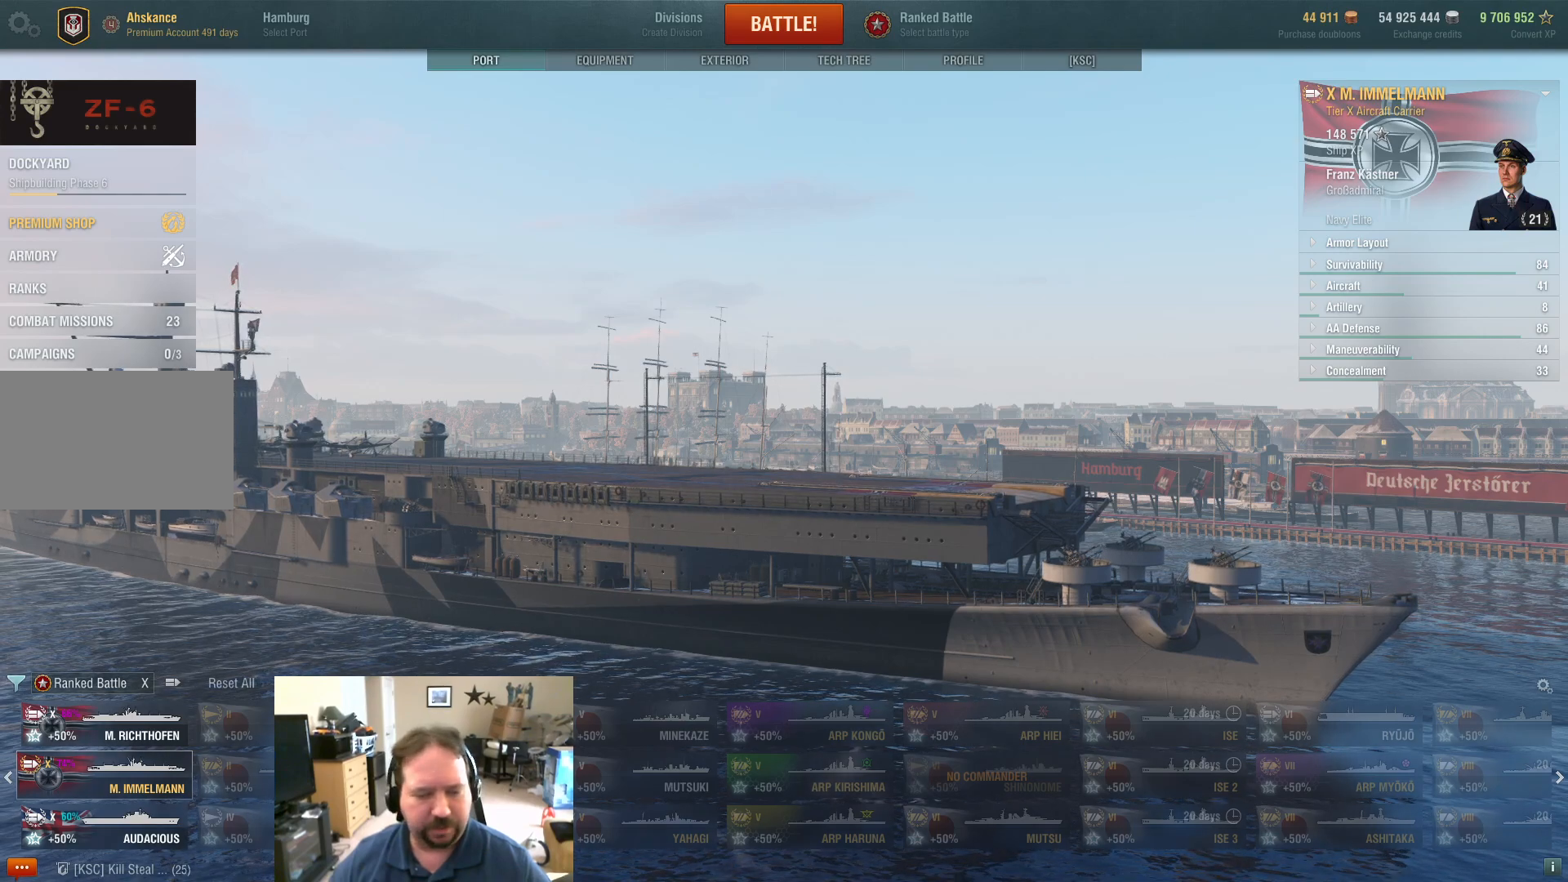
{"keys": [], "mouse": [], "mouse_move": "still", "events": []}
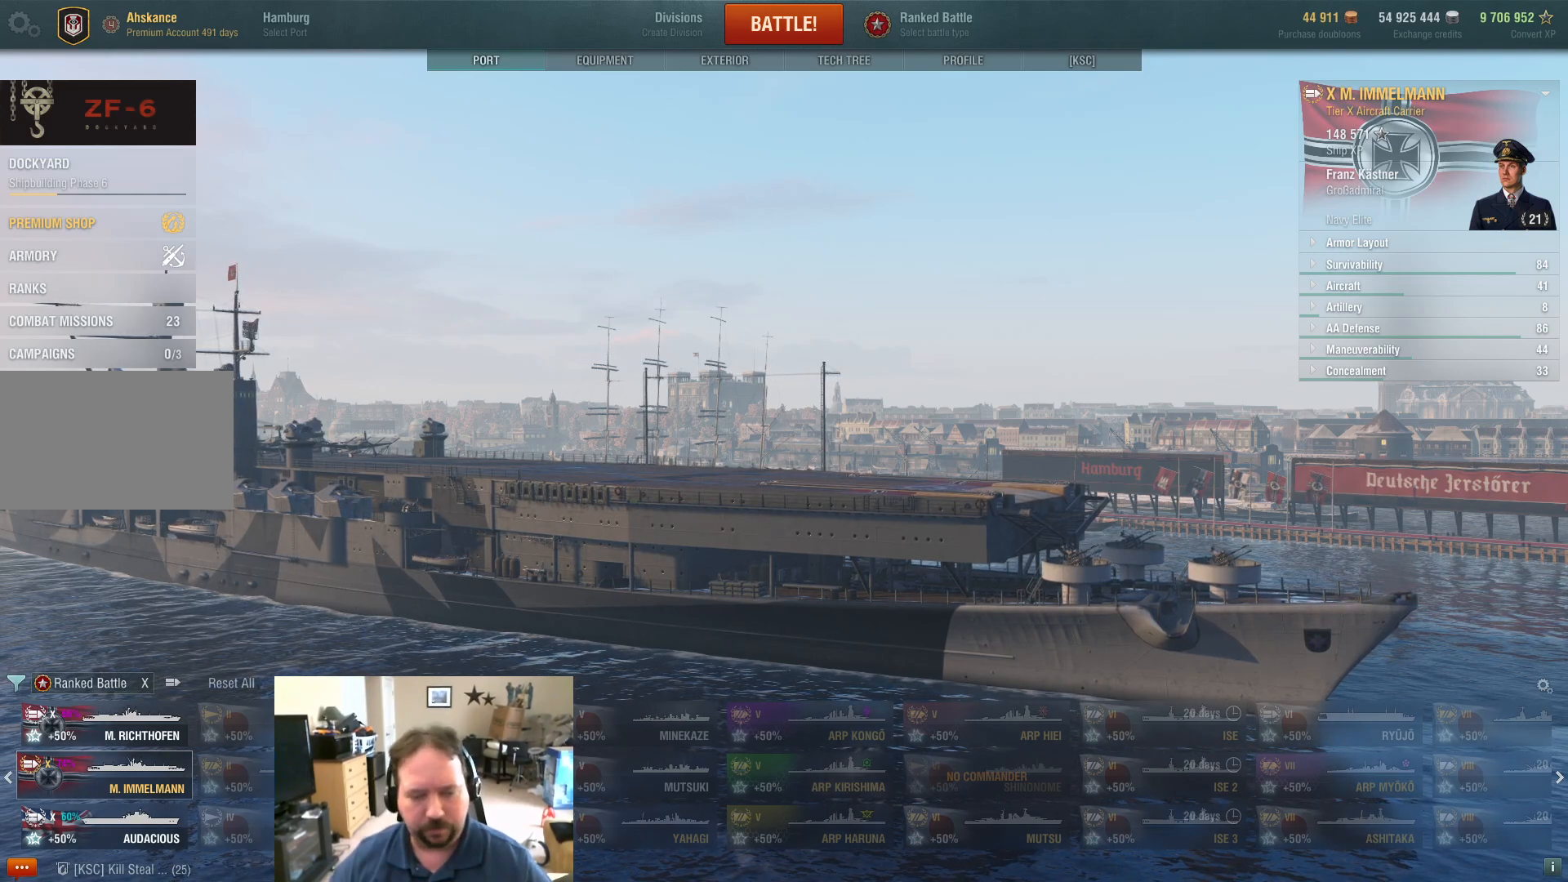
{"keys": [], "mouse": [], "mouse_move": "still", "events": []}
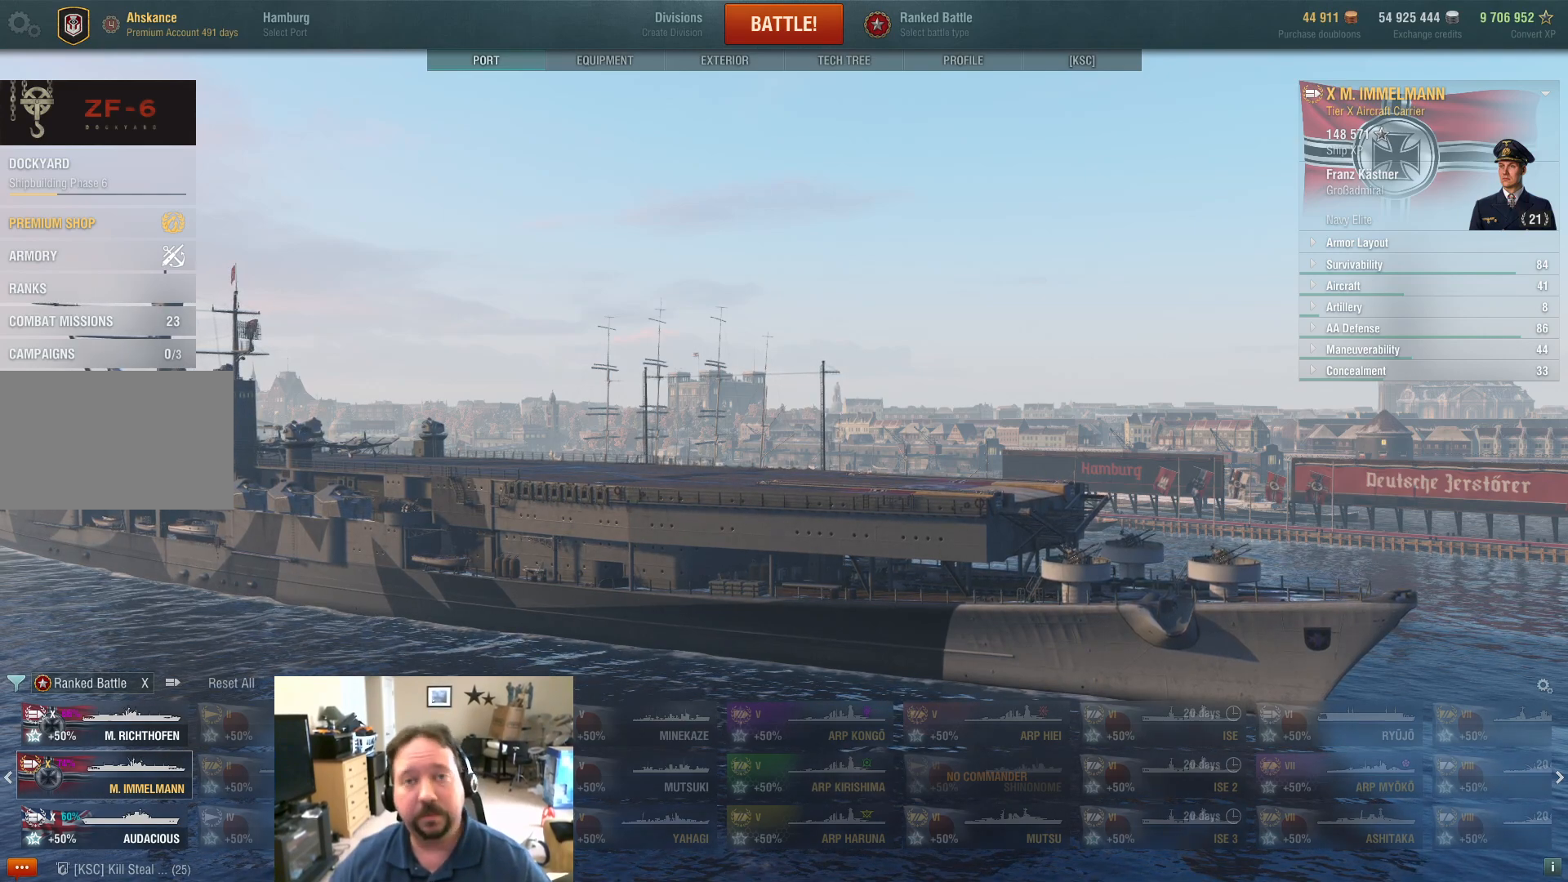
{"keys": [], "mouse": [], "mouse_move": "down", "events": []}
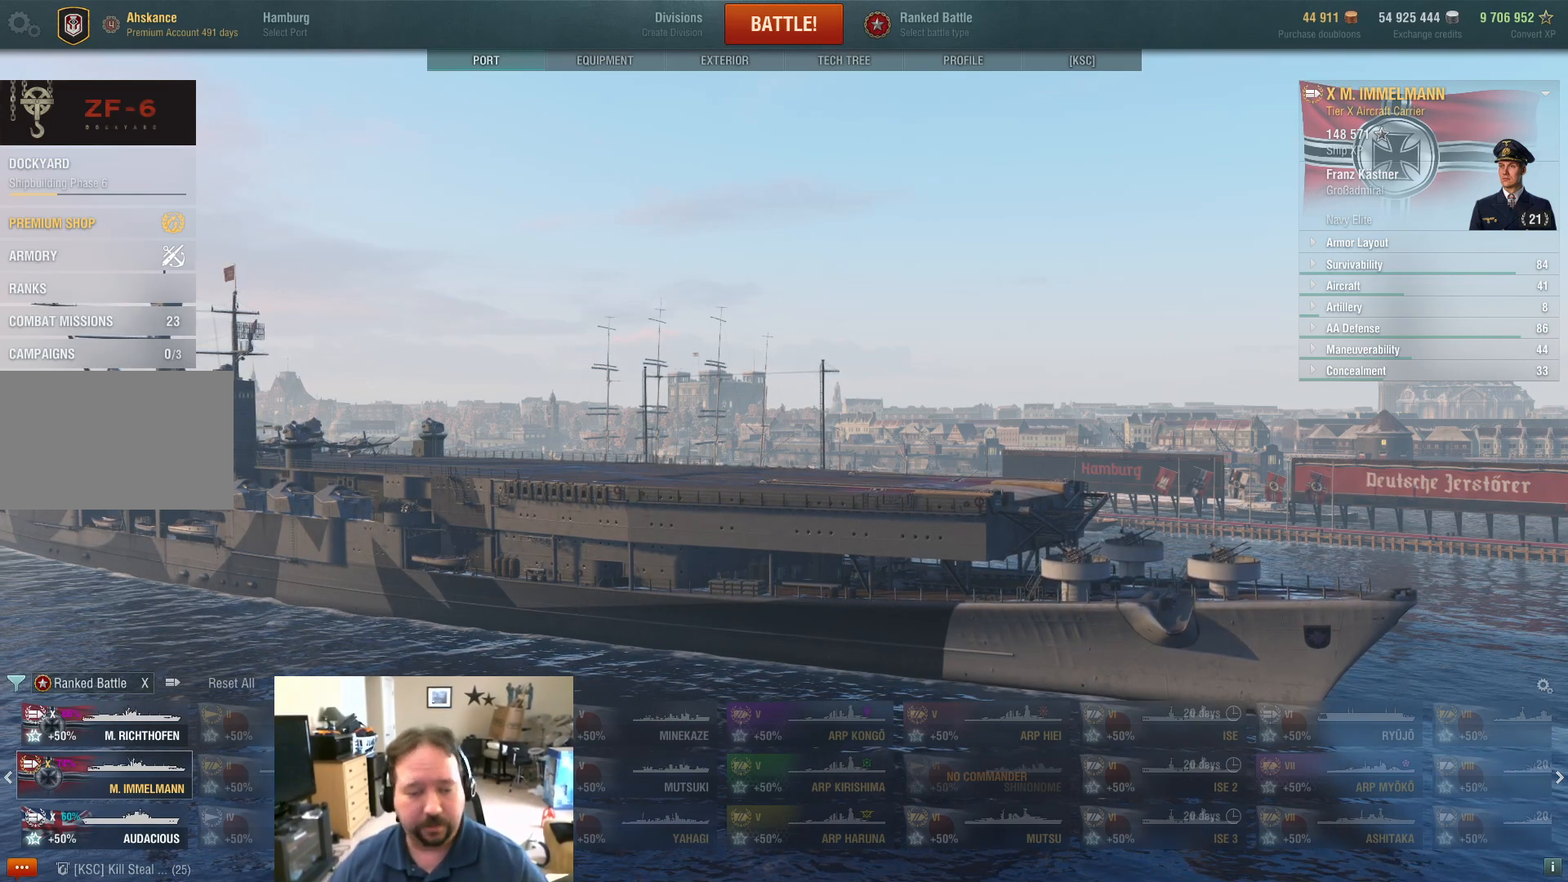
{"keys": [], "mouse": [], "mouse_move": "still", "events": []}
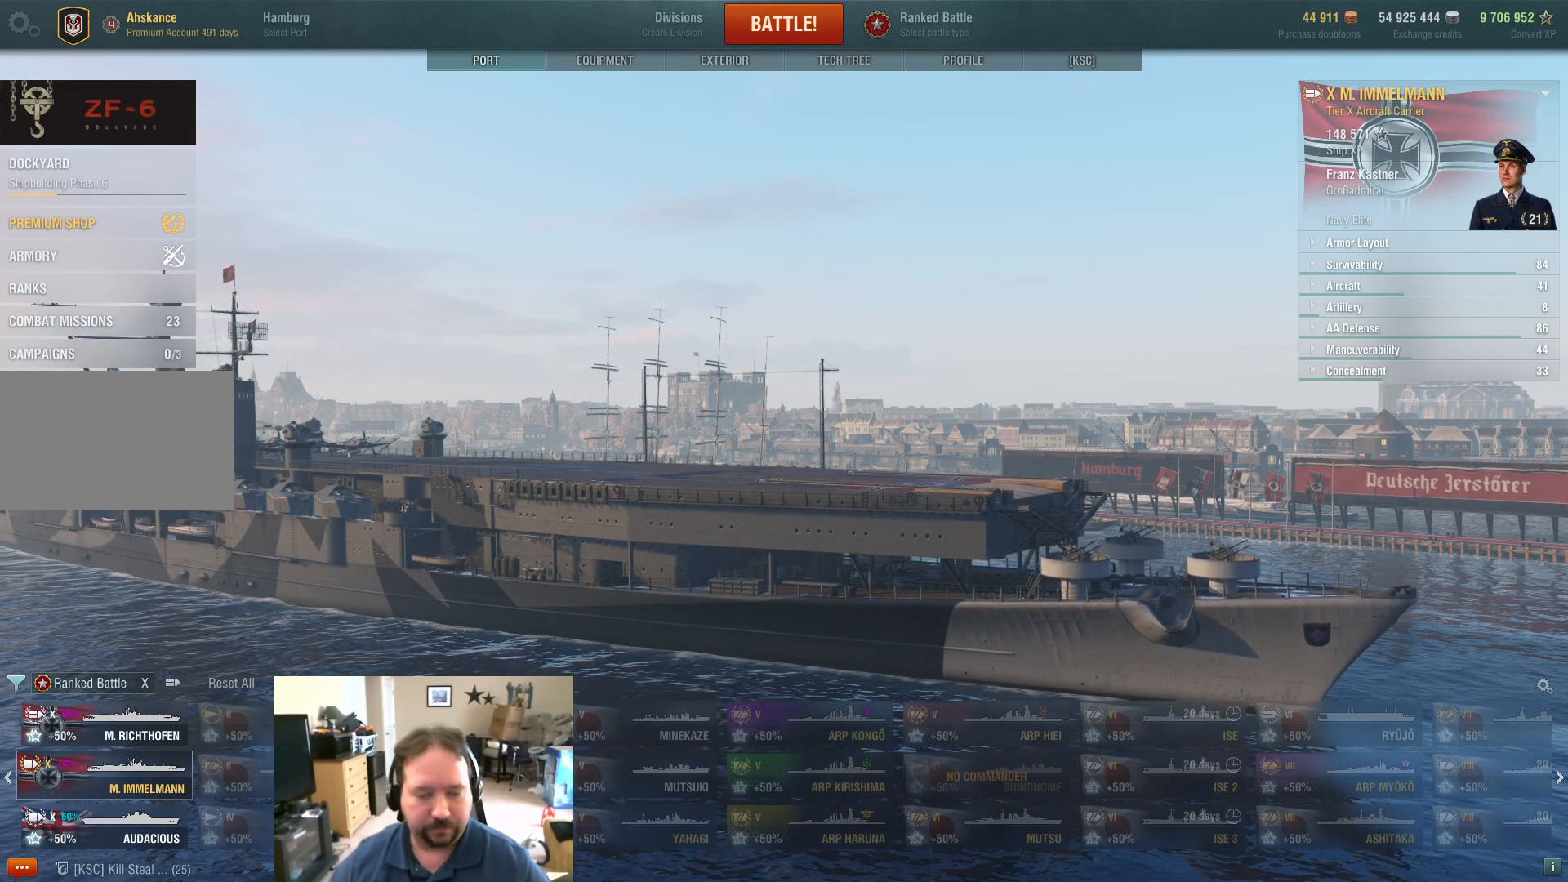
{"keys": [], "mouse": [], "mouse_move": "still", "events": [[117, "mouse_left", "down"], [217, "mouse_left", "up"]]}
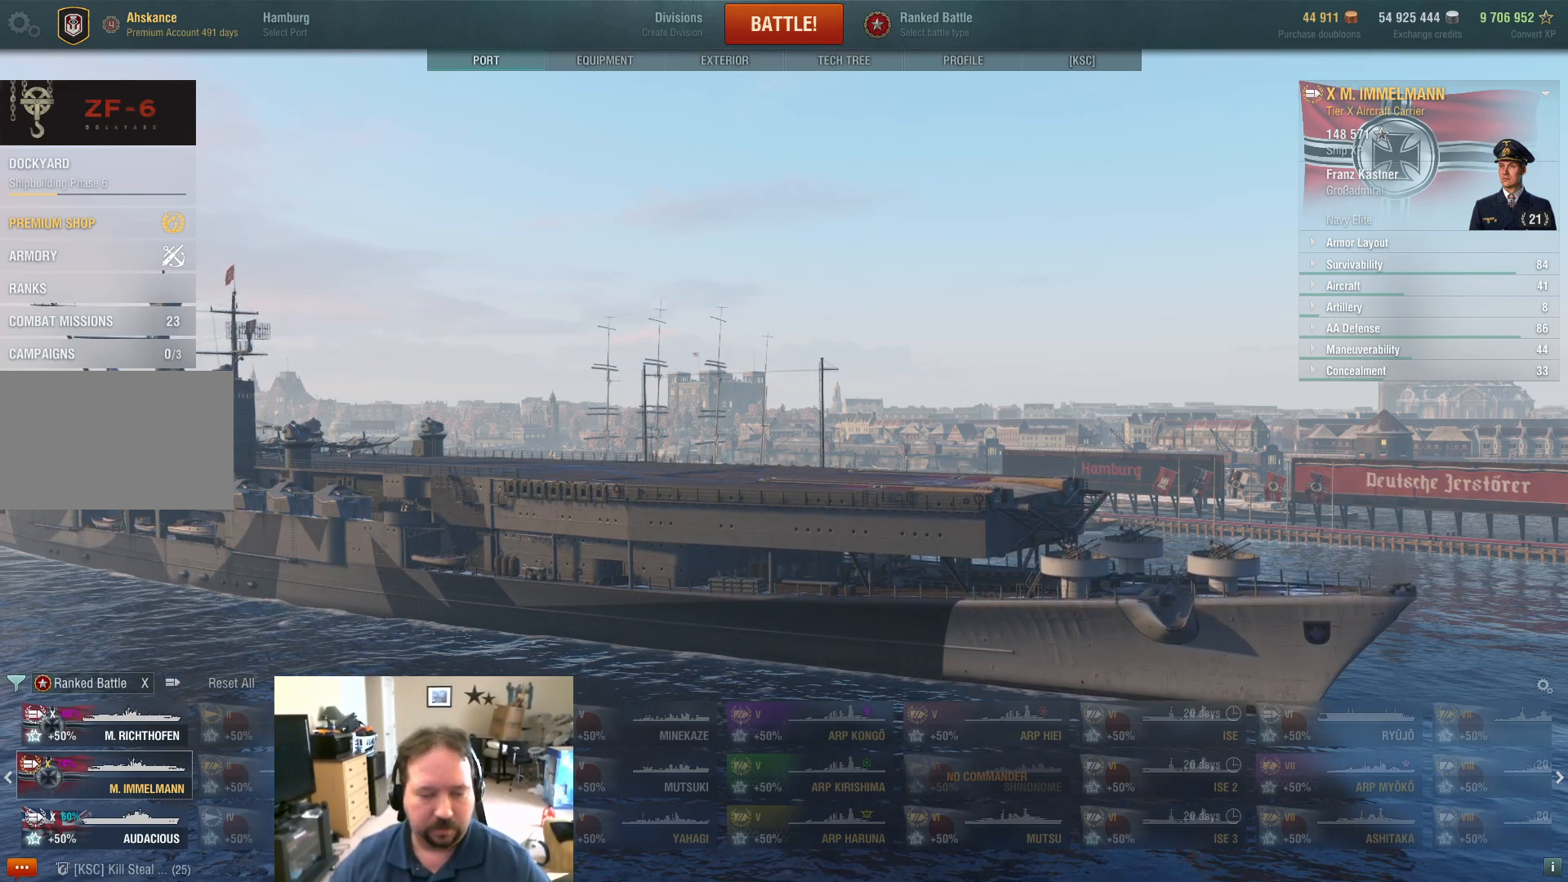
{"keys": [], "mouse": [], "mouse_move": "still", "events": []}
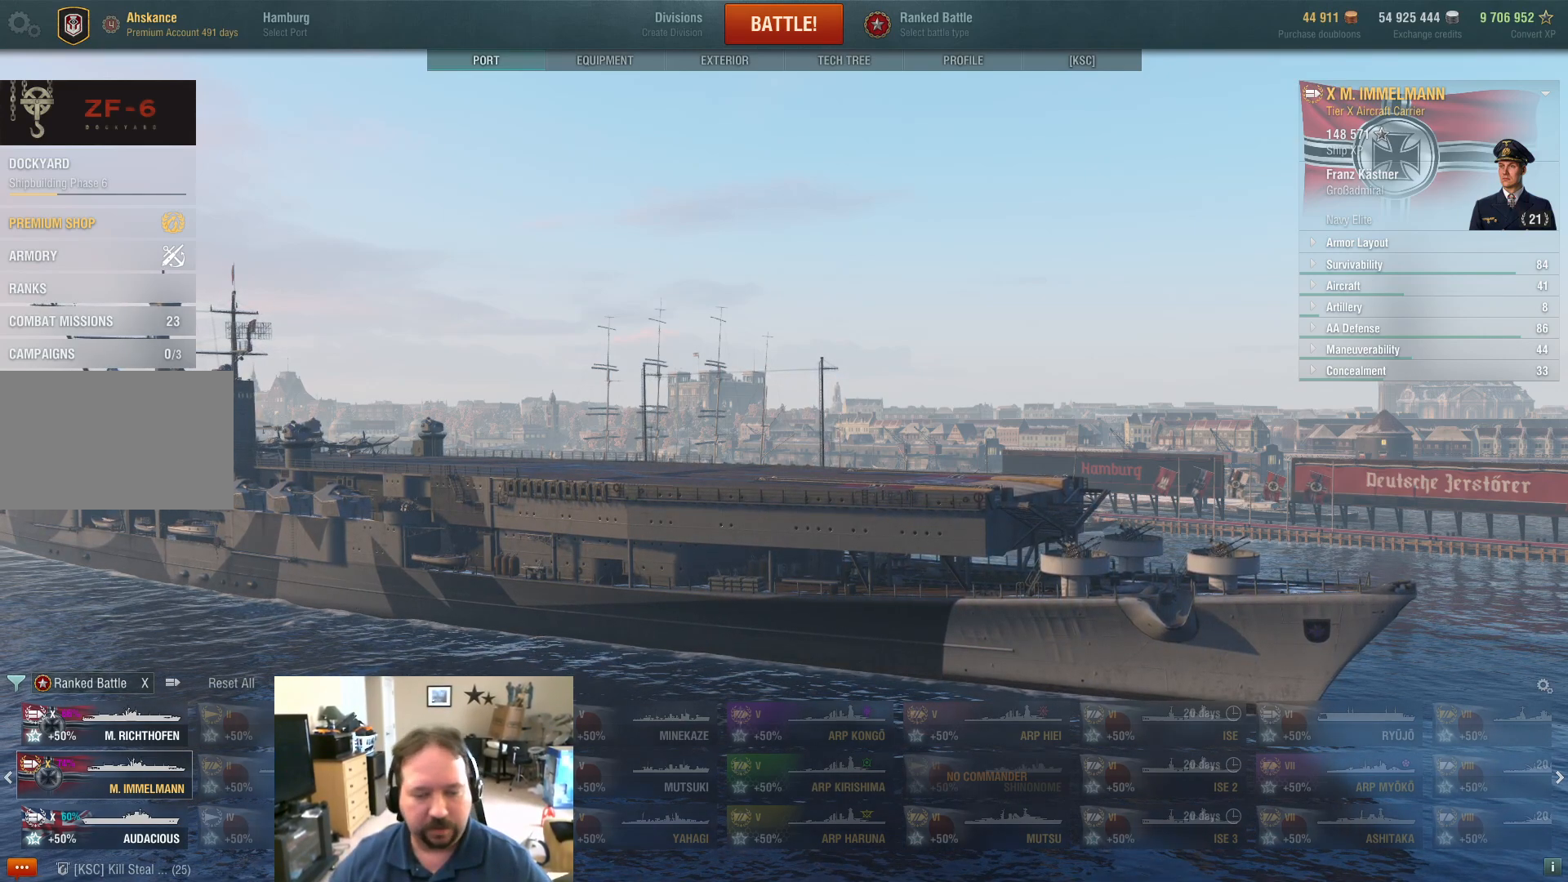
{"keys": [], "mouse": [], "mouse_move": "still", "events": []}
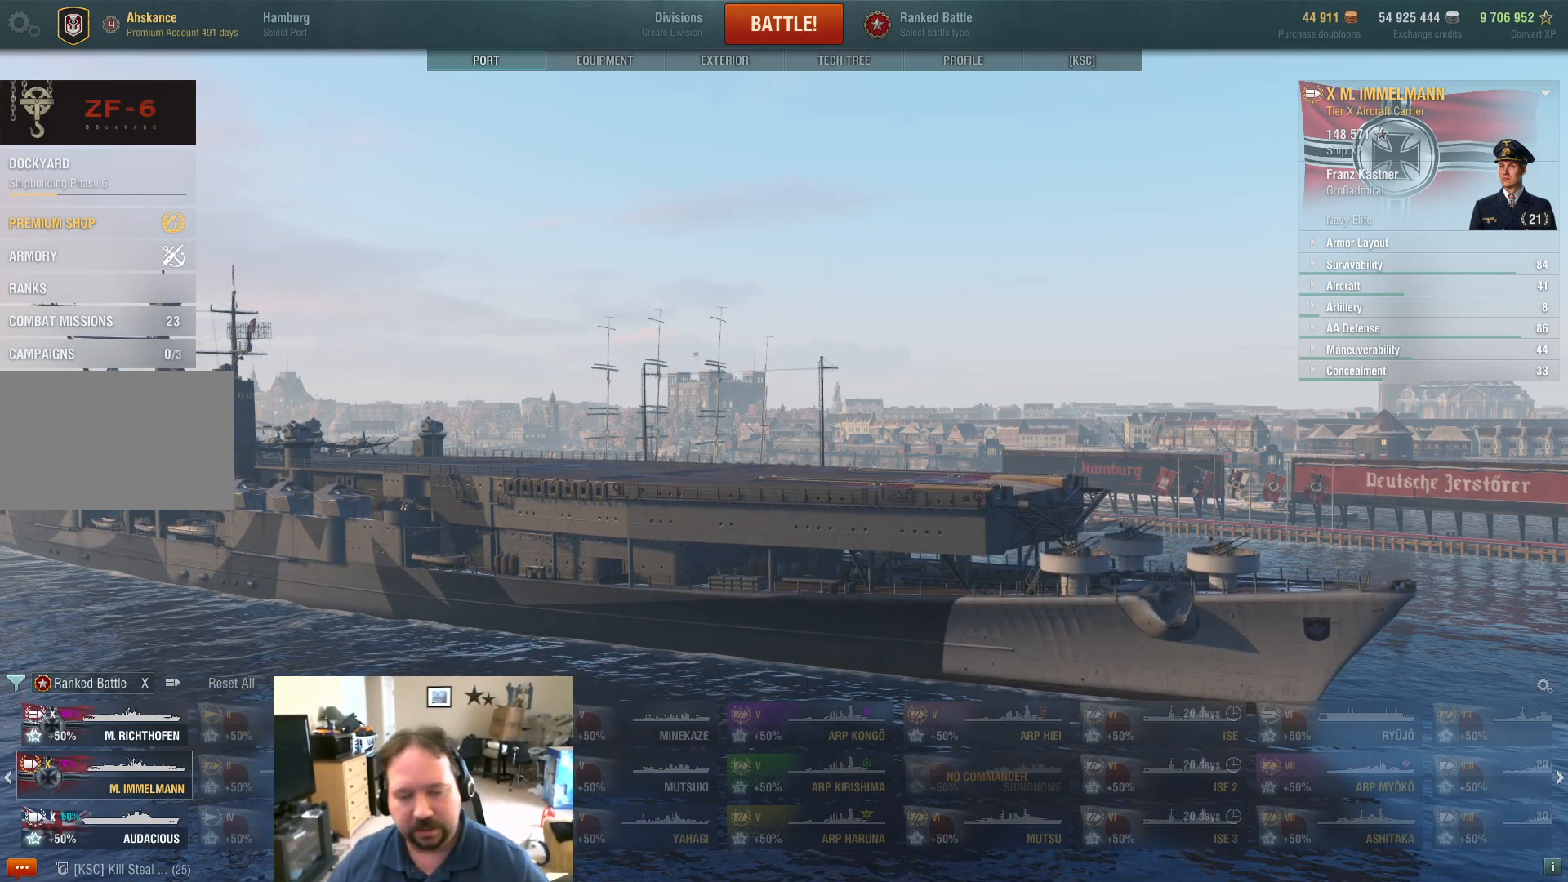
{"keys": [], "mouse": [], "mouse_move": "still", "events": []}
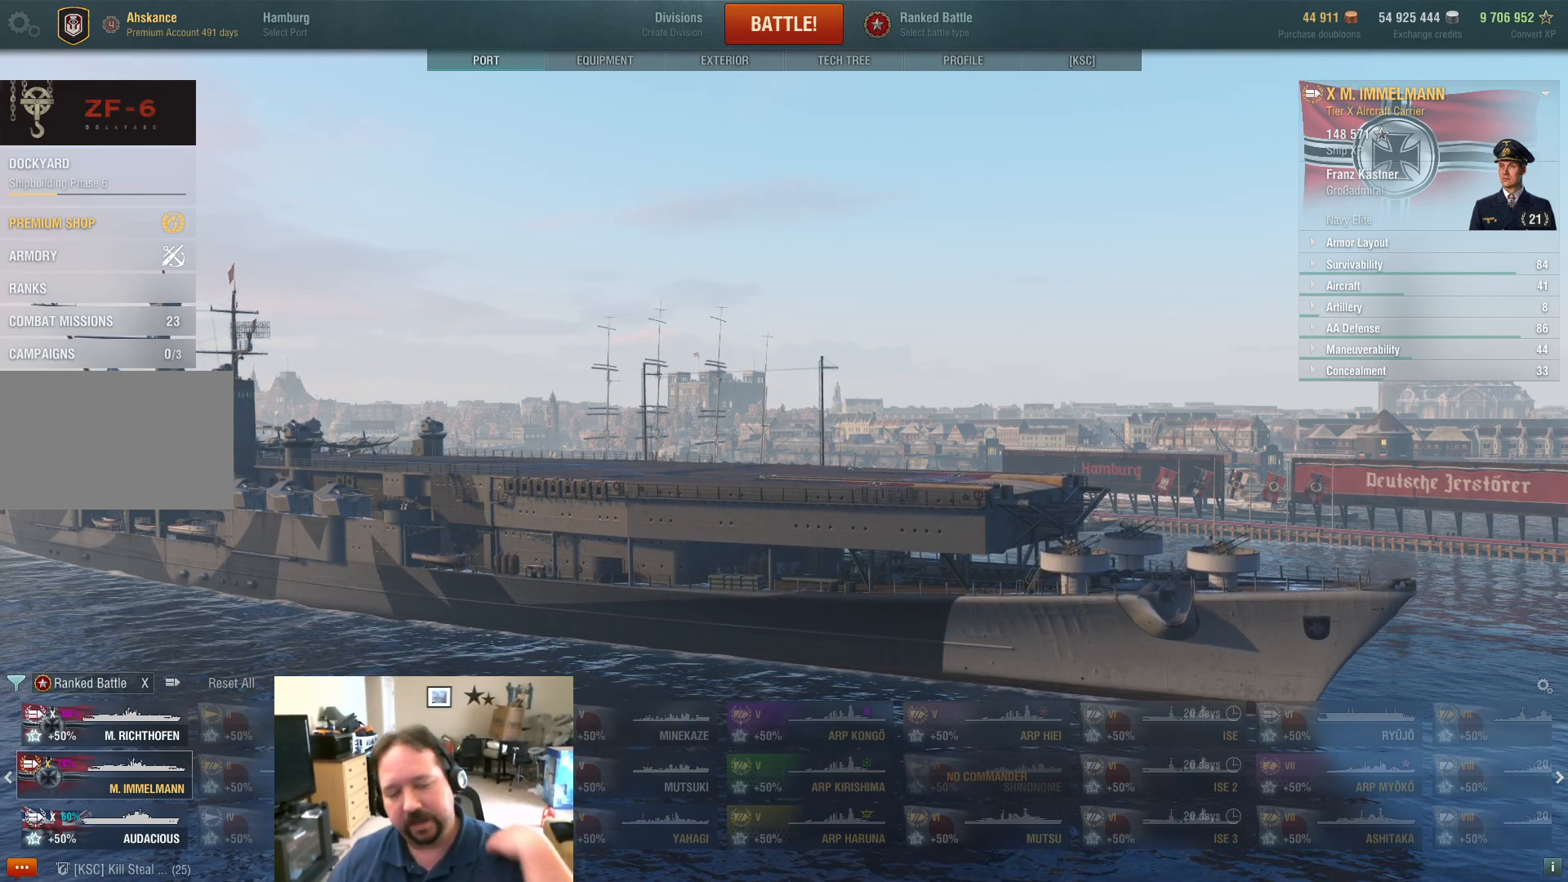
{"keys": [], "mouse": [], "mouse_move": "still", "events": []}
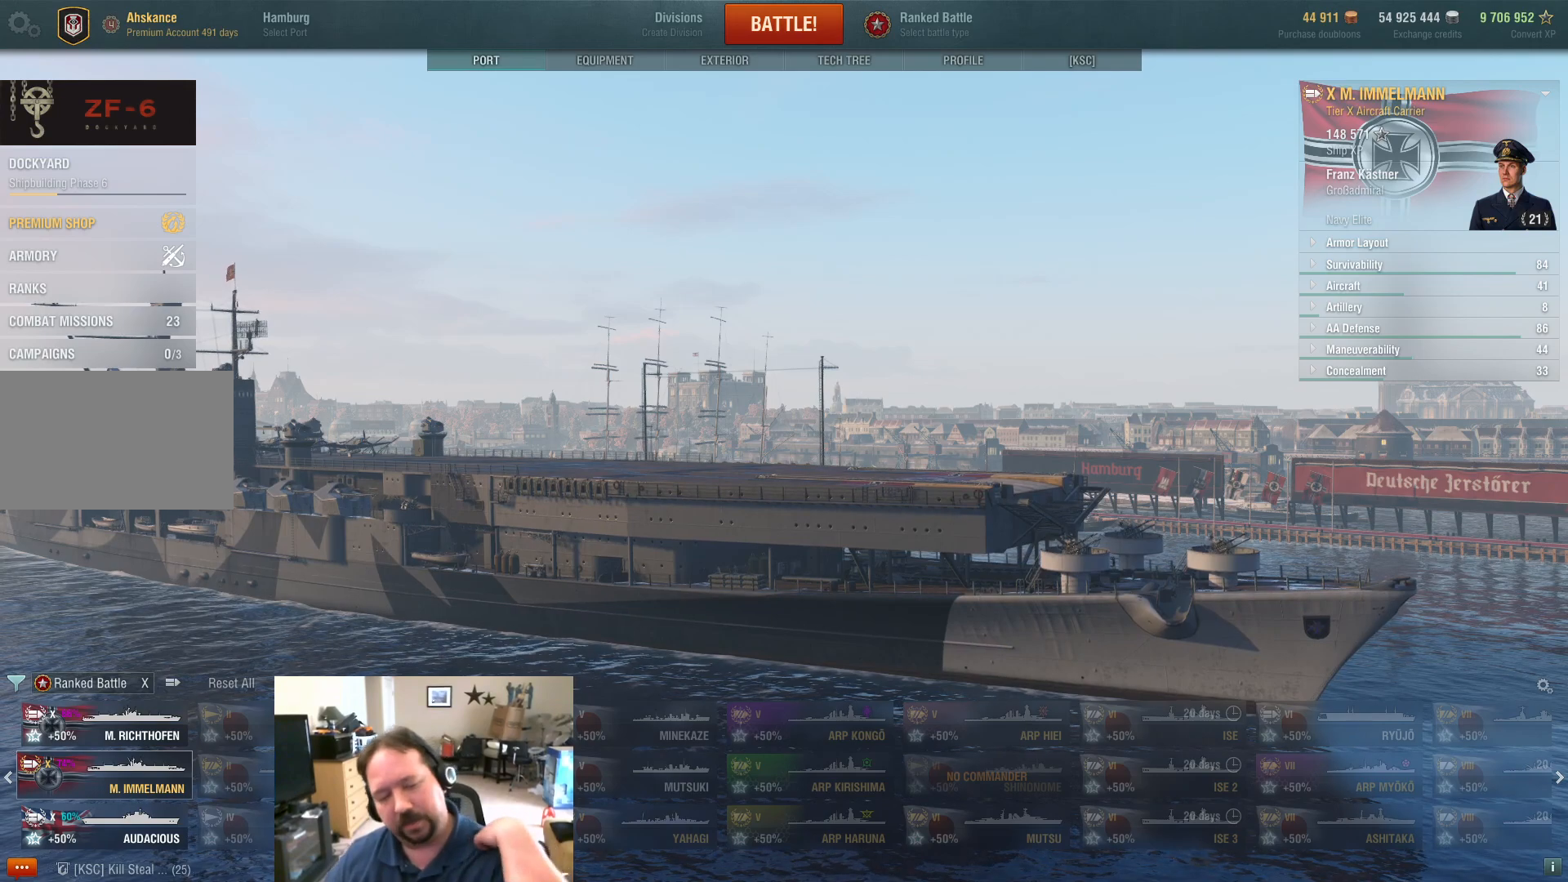
{"keys": [], "mouse": [], "mouse_move": "still", "events": []}
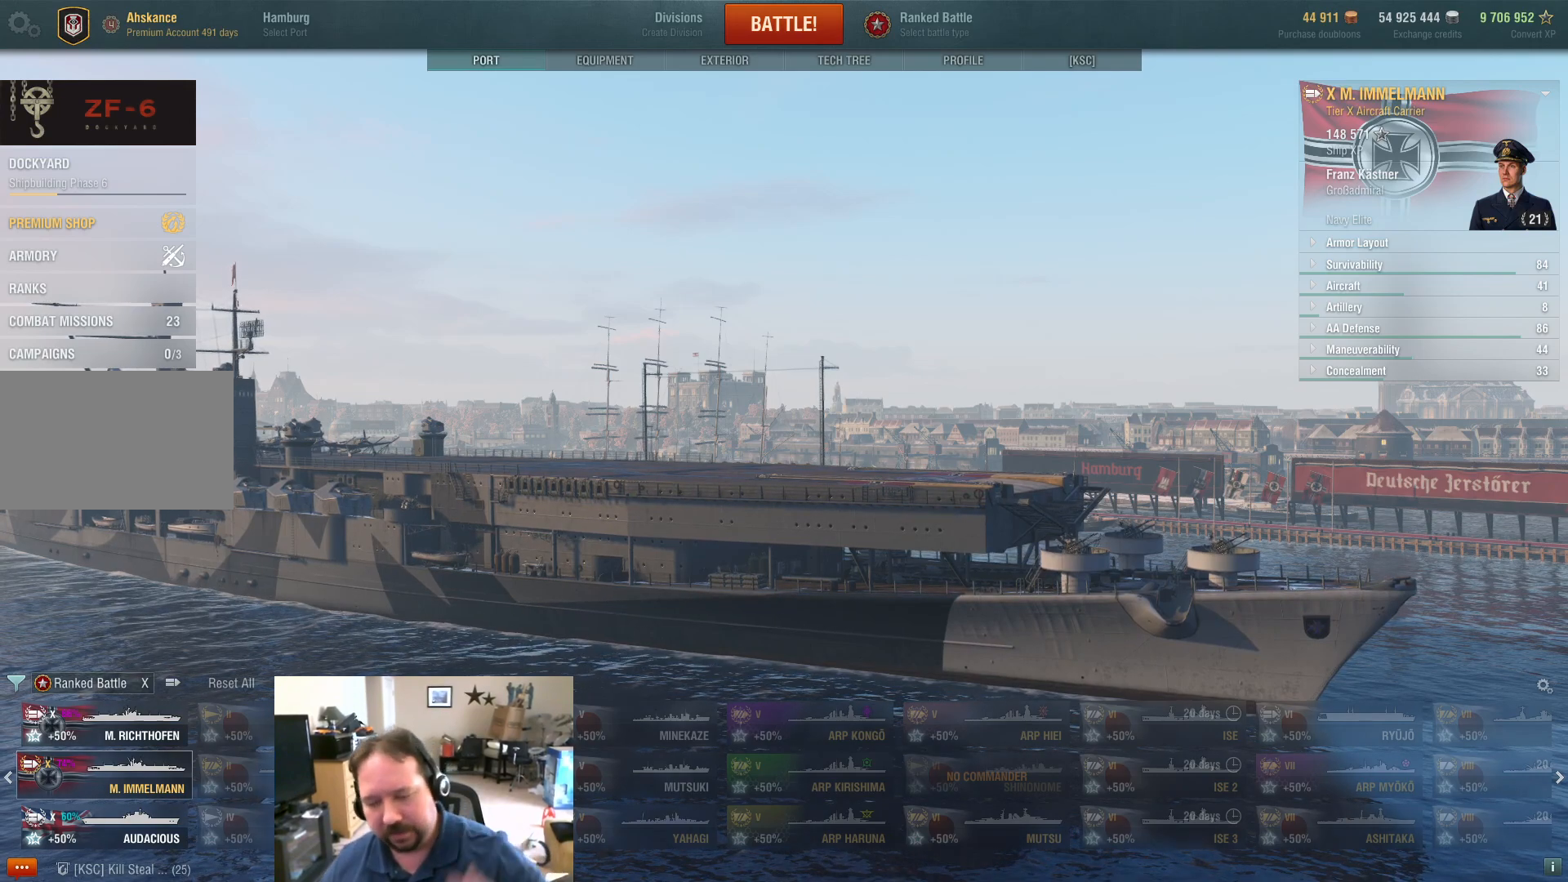
{"keys": [], "mouse": [], "events": []}
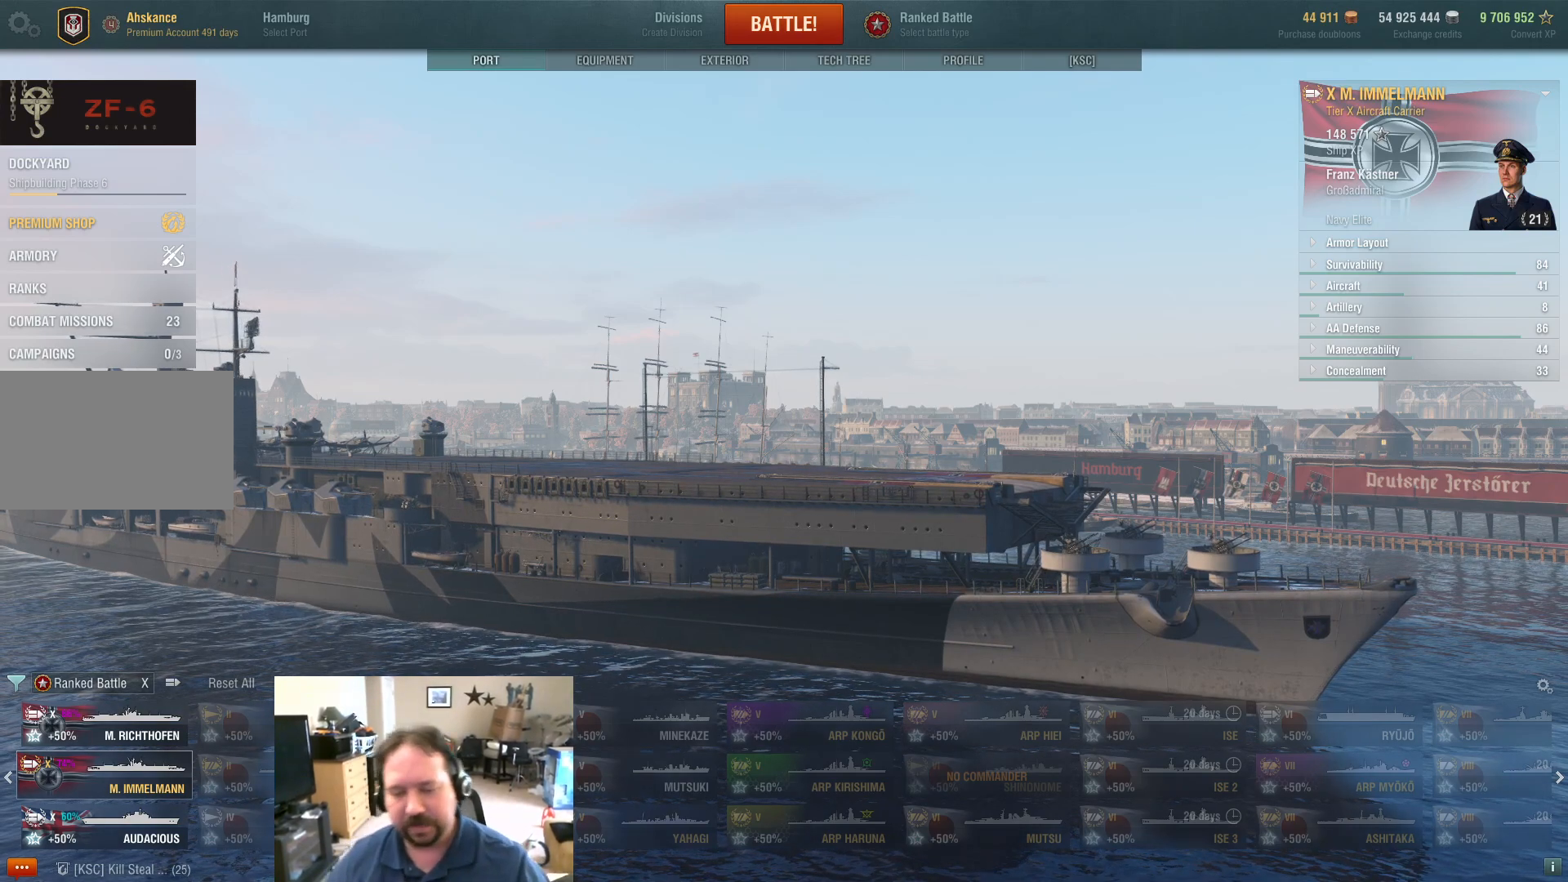
{"keys": [], "mouse": [], "mouse_move": "still", "events": [[234, "mouse_left", "down"], [334, "mouse_left", "up"]]}
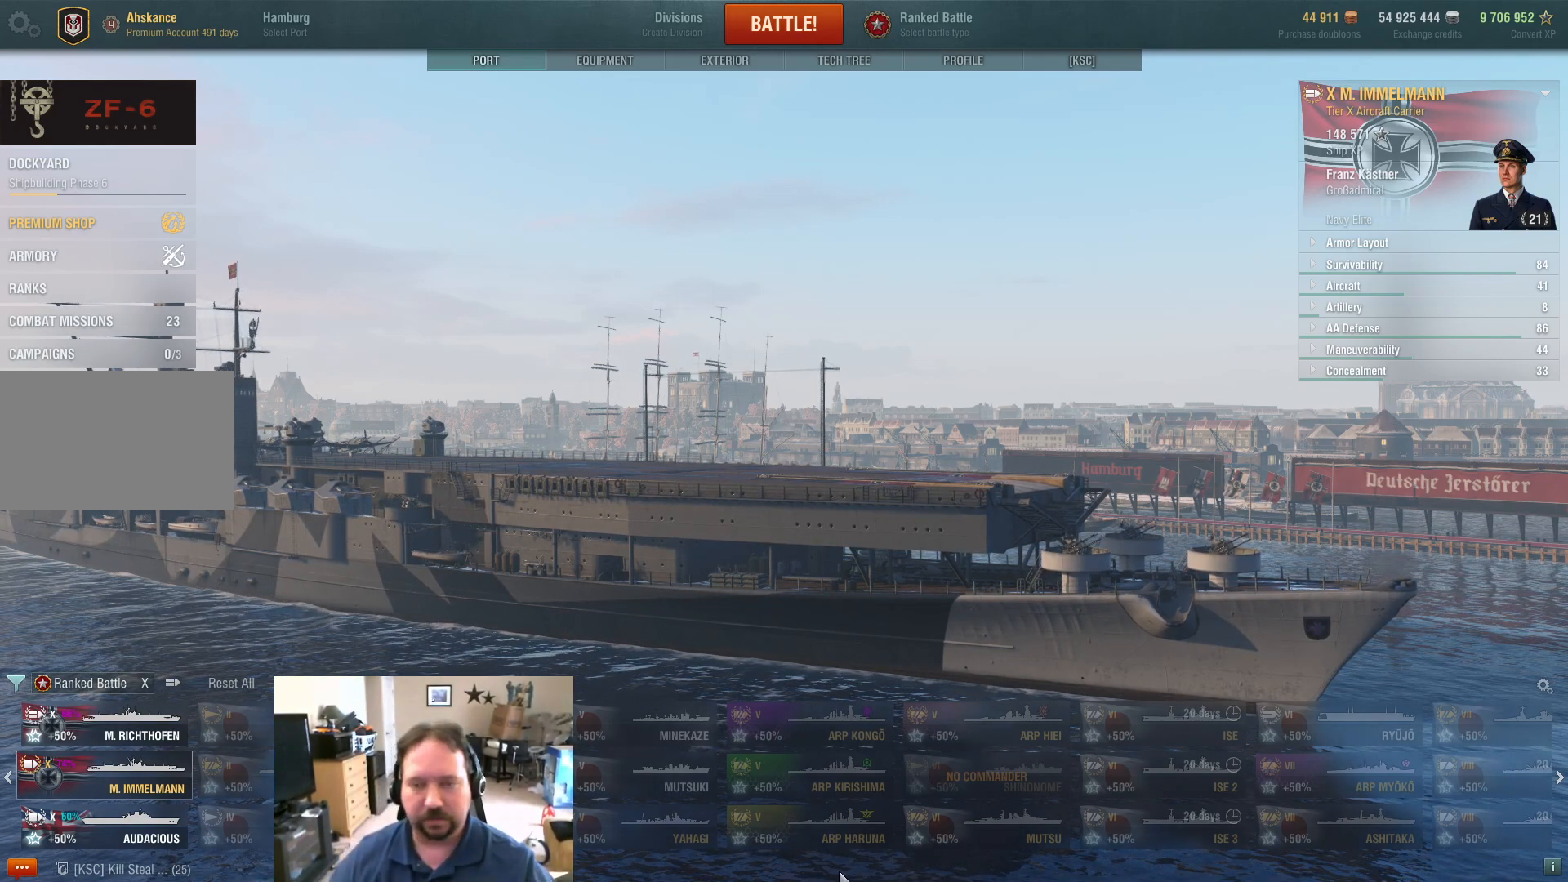
{"keys": [], "mouse": [], "mouse_move": "up", "events": []}
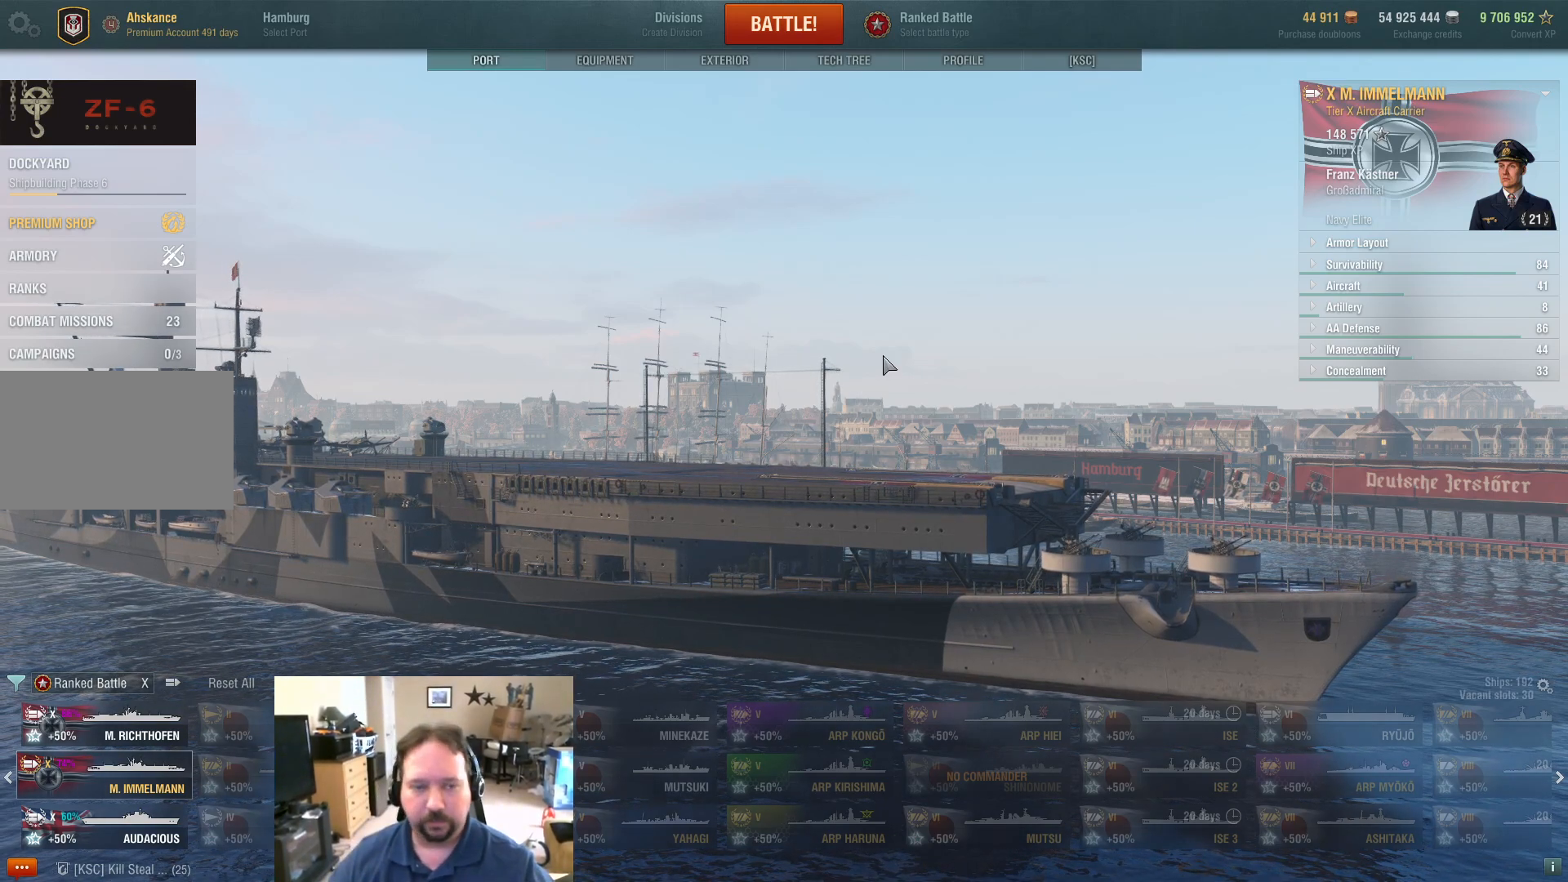
{"keys": [], "mouse": [], "mouse_move": "still", "events": [[34, "mouse_left", "down"], [167, "mouse_left", "up"], [418, "mouse_wheel", "down"], [501, "mouse_wheel", "up"]]}